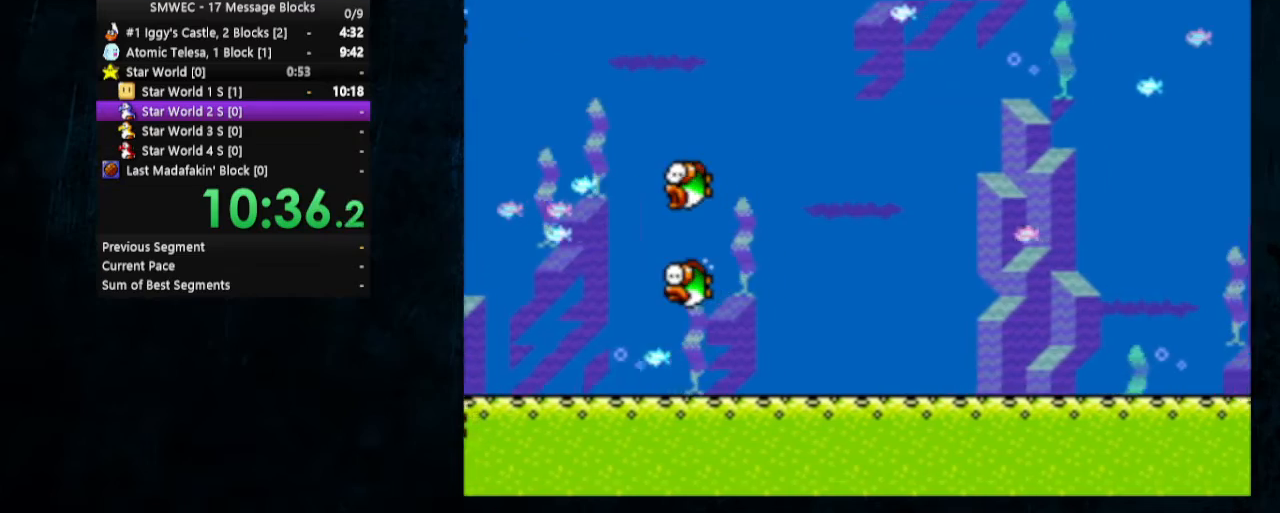
Gameplay with a controller (Nintendo layout); each line is a JSON object with the inputs held at the frame after it. "events" lists button and stick changes between this image and that frame as [ms after this image, input, new state], when the widget could be followed in between. Not read: L1 L3 R1 R3.
{"buttons": ["Y", "DPAD_RIGHT"], "events": []}
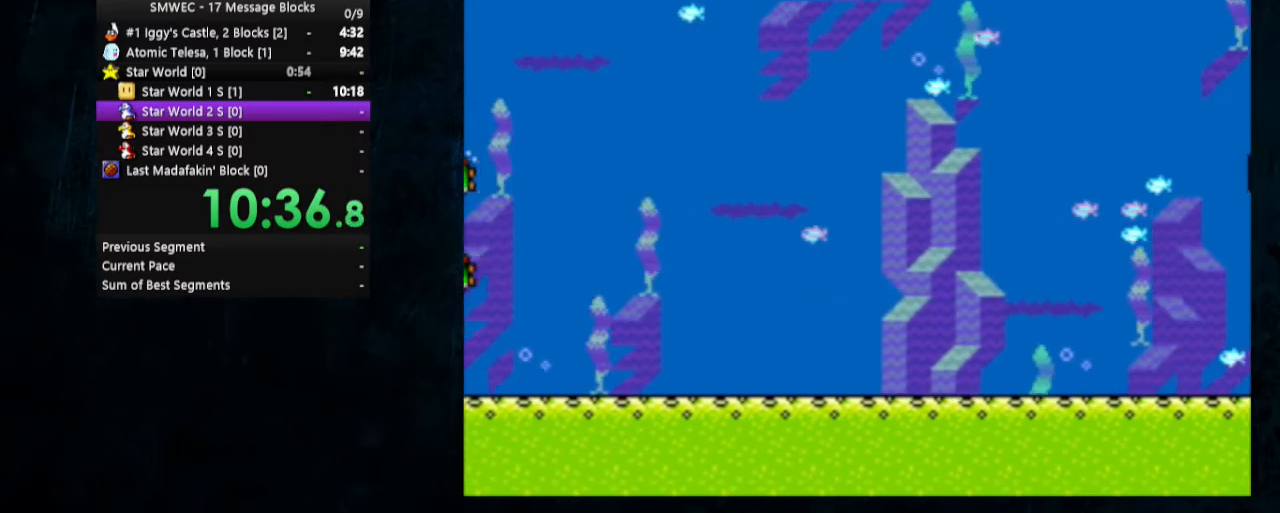
{"buttons": ["Y", "DPAD_RIGHT"], "events": [[333, "DPAD_DOWN", "down"], [400, "DPAD_DOWN", "up"]]}
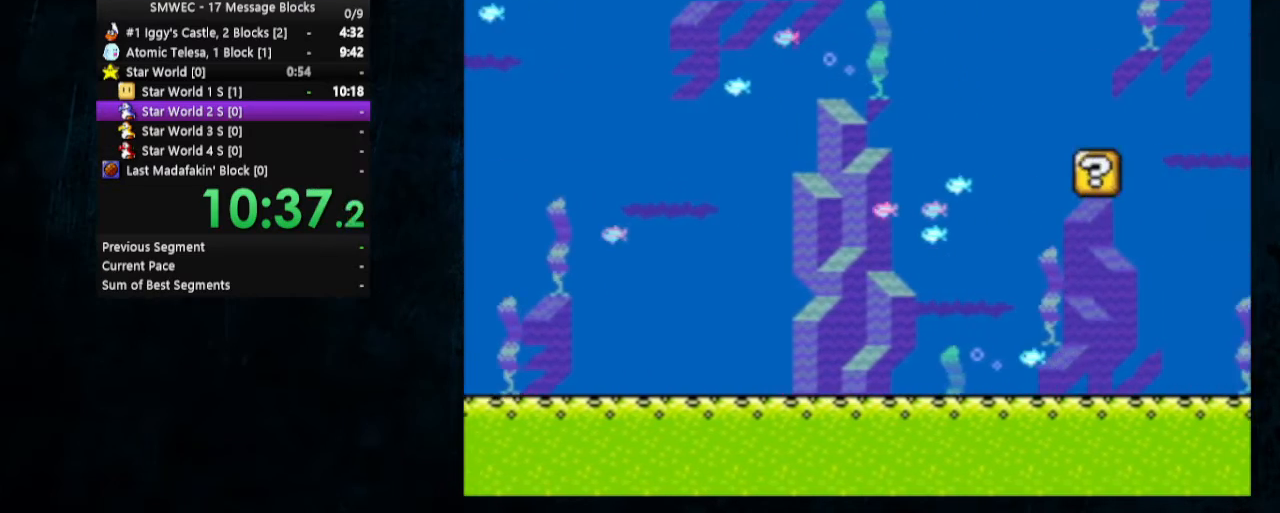
{"buttons": ["Y", "DPAD_RIGHT"], "events": []}
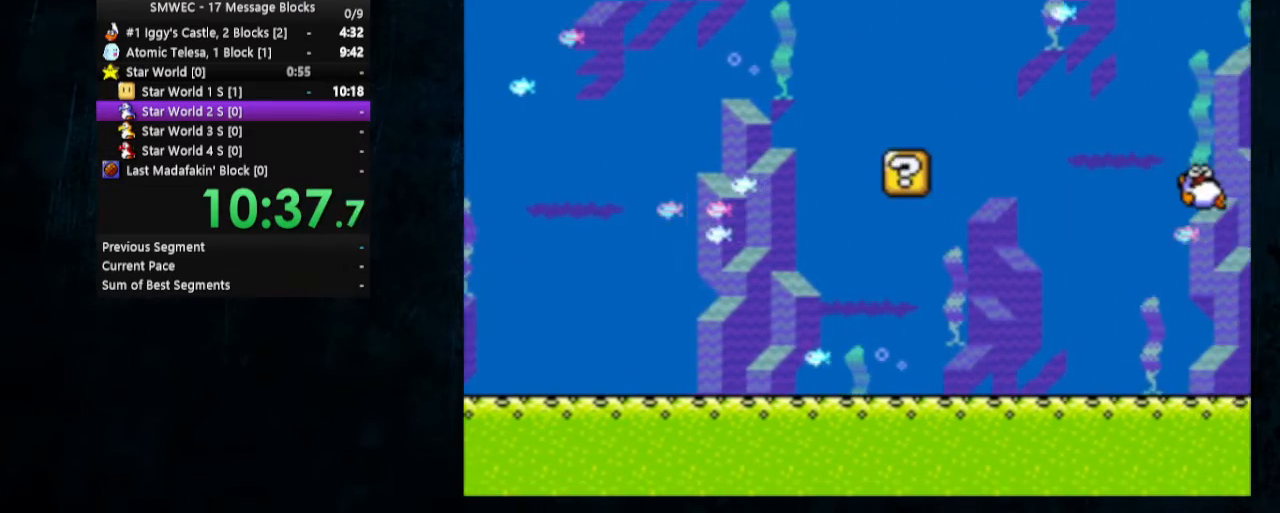
{"buttons": ["Y", "DPAD_RIGHT"], "events": []}
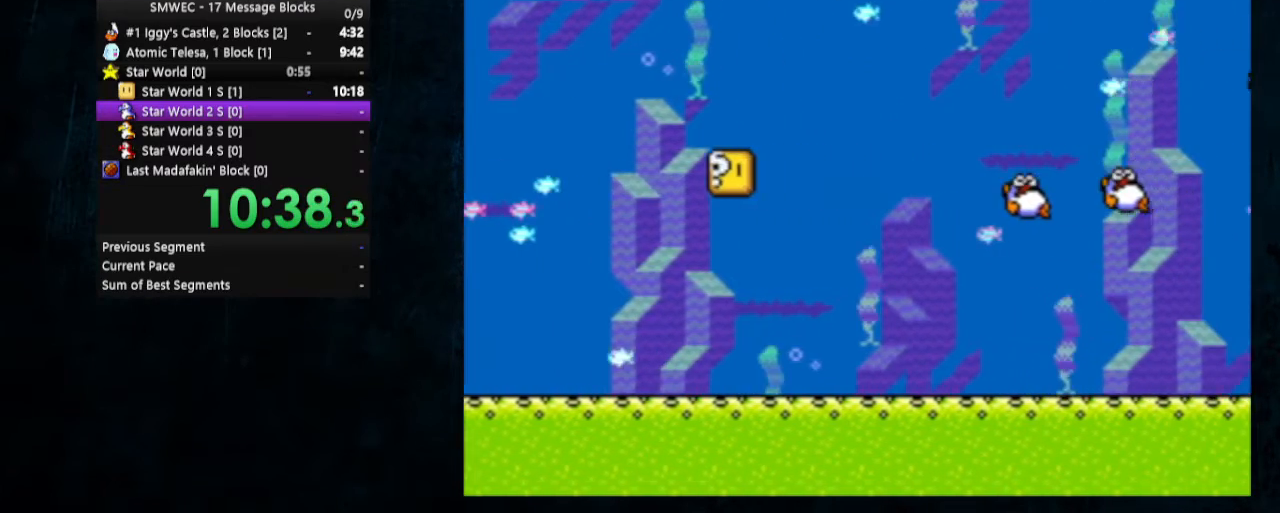
{"buttons": ["Y", "DPAD_RIGHT"], "events": [[367, "DPAD_DOWN", "down"], [500, "DPAD_DOWN", "up"]]}
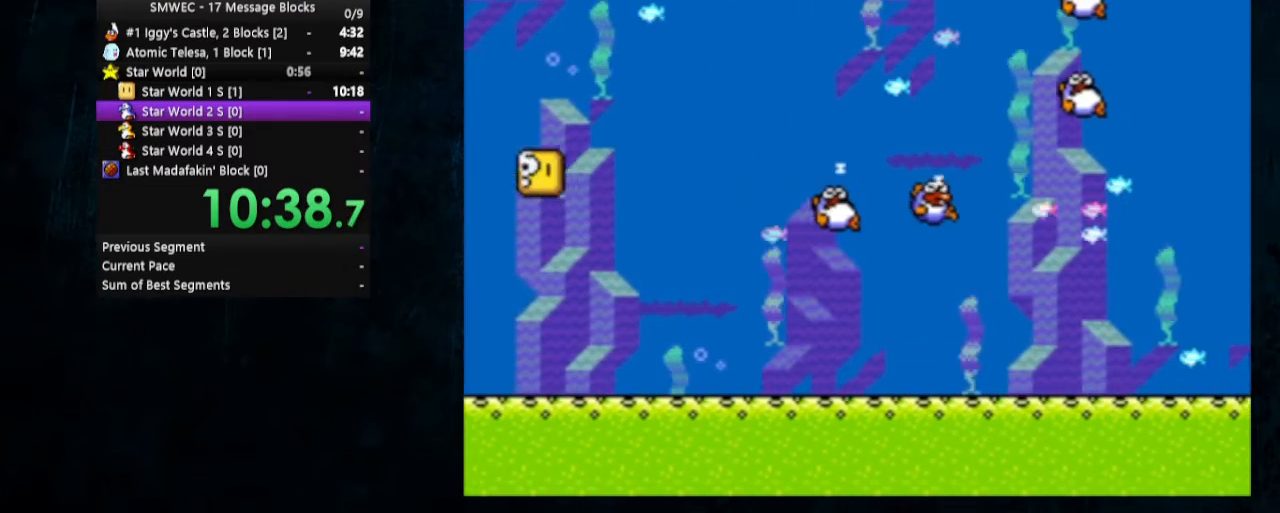
{"buttons": ["Y", "DPAD_DOWN", "DPAD_RIGHT"], "events": [[467, "DPAD_DOWN", "down"]]}
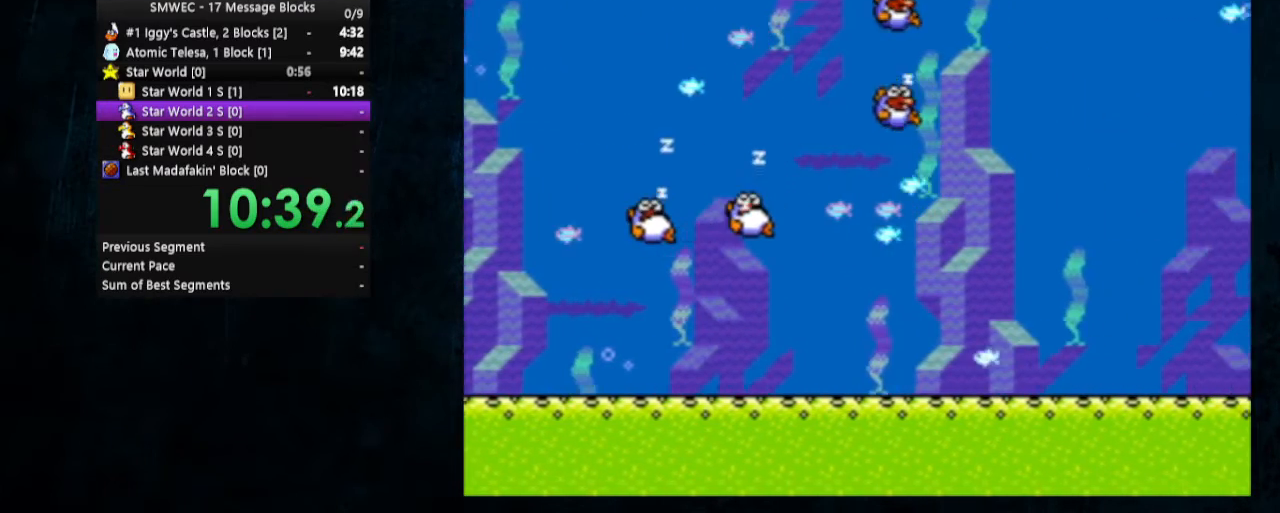
{"buttons": ["Y", "DPAD_DOWN", "DPAD_RIGHT"], "events": [[133, "DPAD_DOWN", "up"], [500, "DPAD_DOWN", "down"]]}
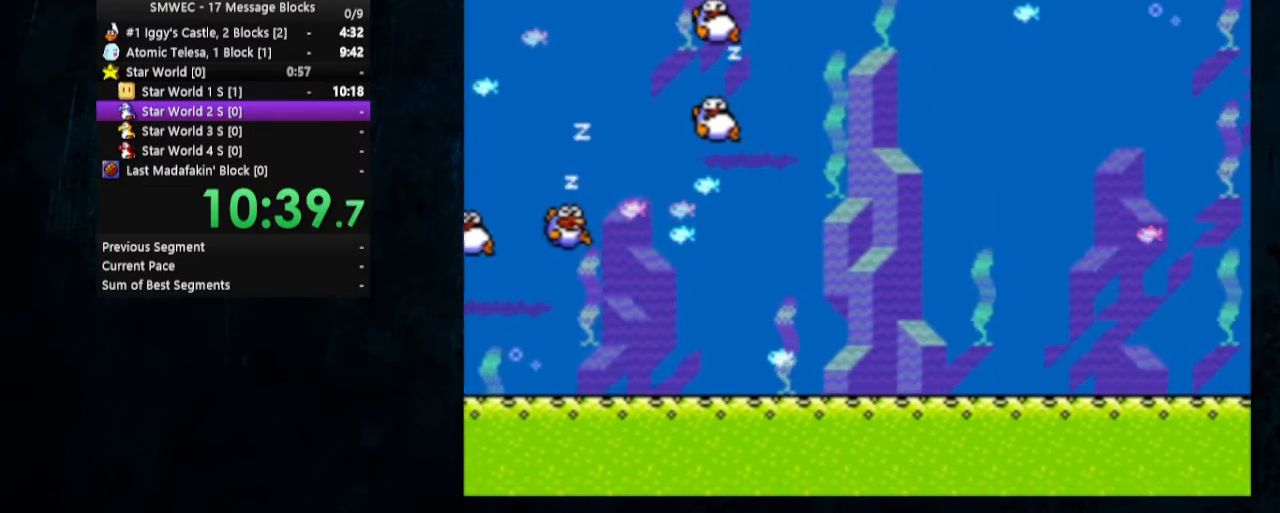
{"buttons": ["Y", "DPAD_RIGHT"], "events": [[133, "DPAD_DOWN", "up"]]}
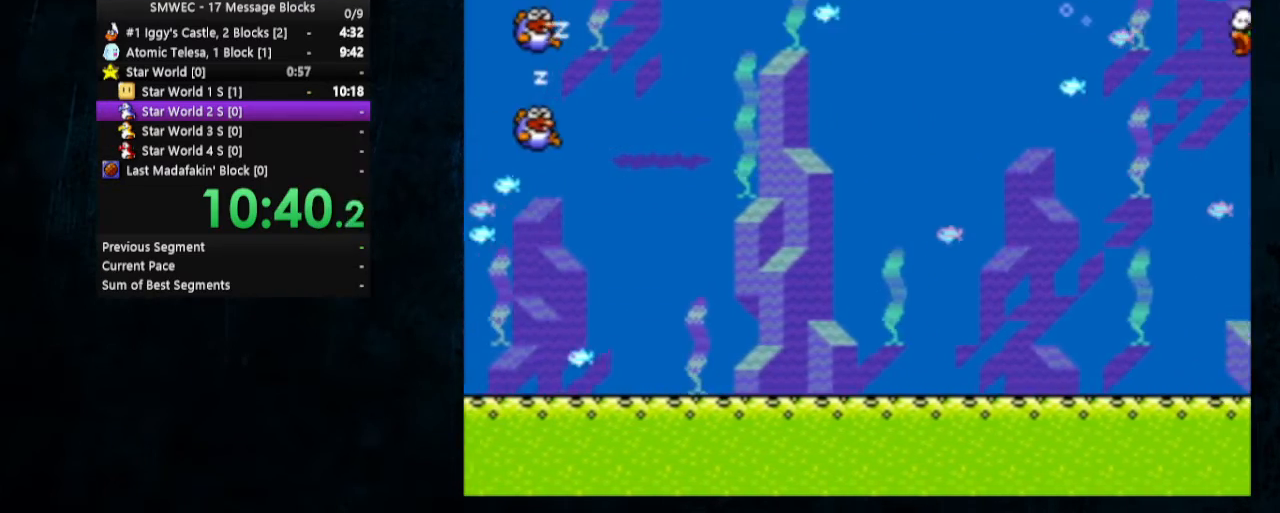
{"buttons": ["Y", "DPAD_RIGHT"], "events": []}
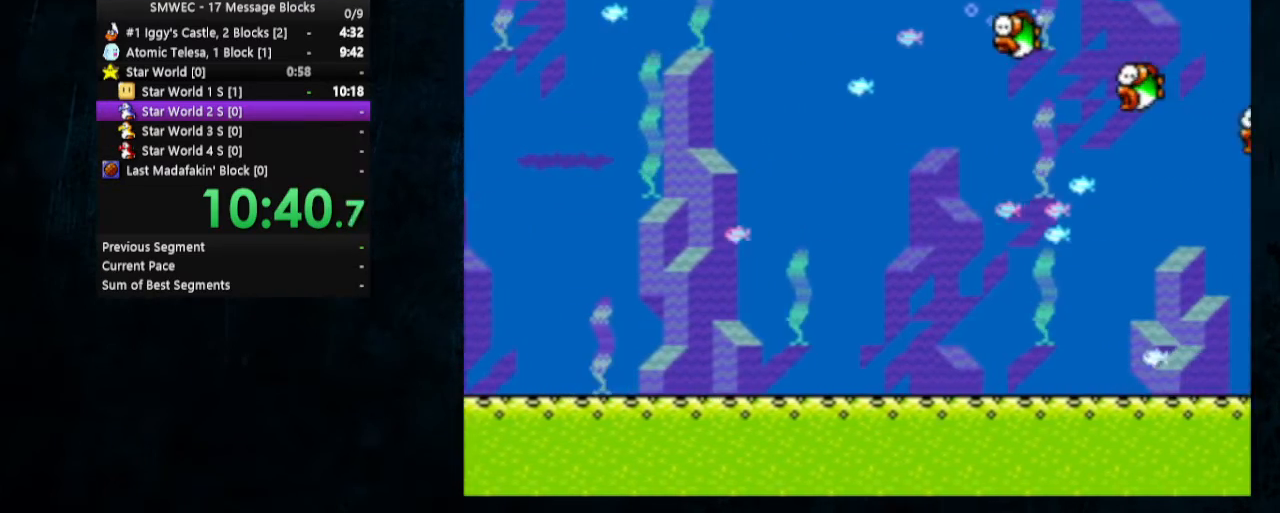
{"buttons": ["Y", "DPAD_RIGHT"], "events": [[100, "DPAD_DOWN", "down"], [233, "DPAD_DOWN", "up"]]}
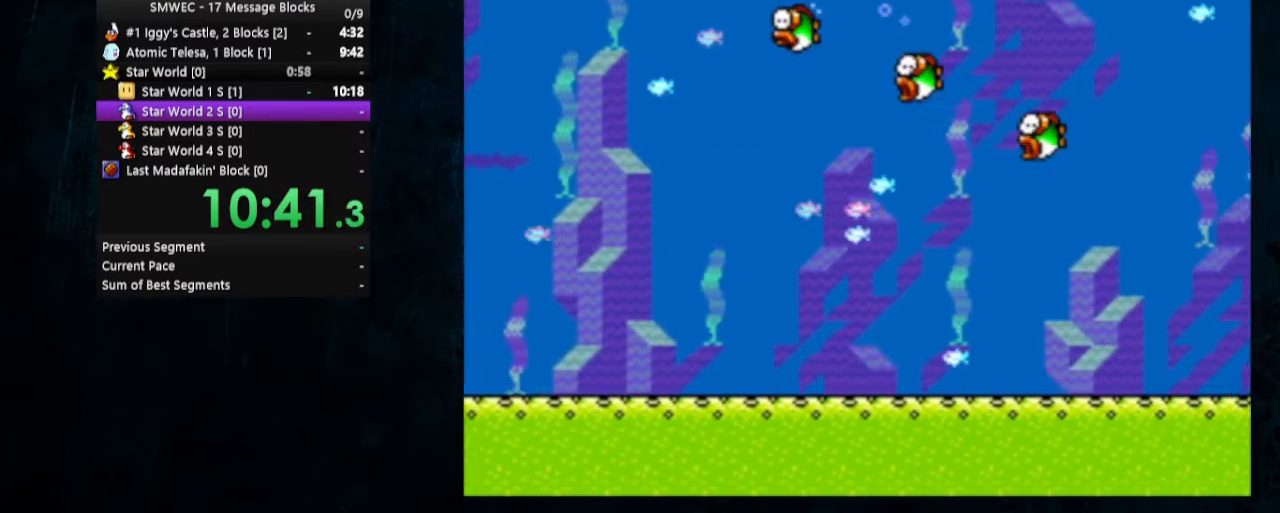
{"buttons": ["Y", "DPAD_RIGHT"], "events": []}
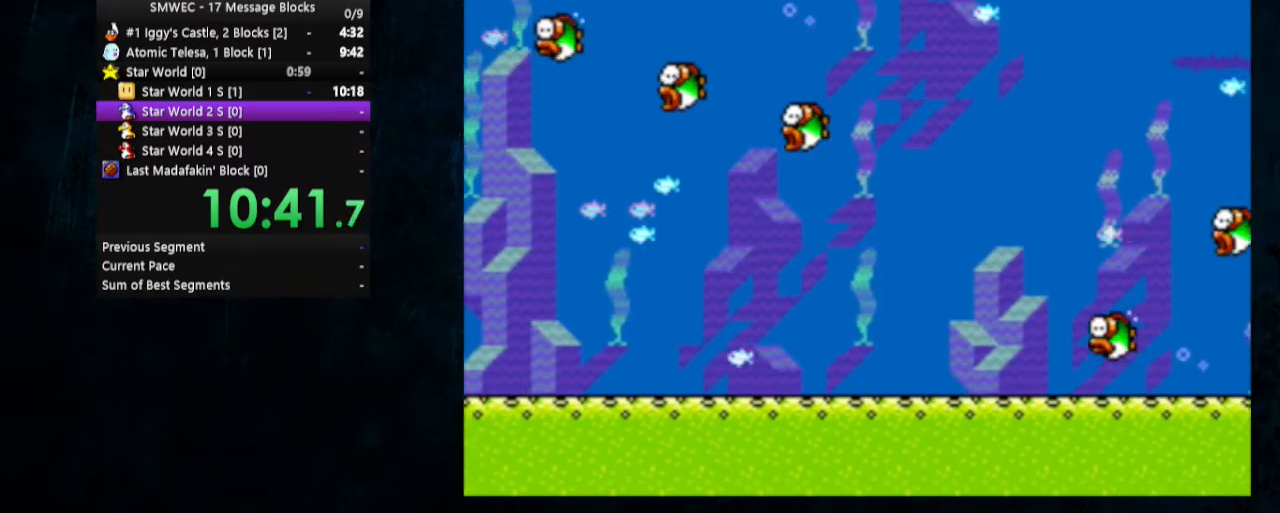
{"buttons": ["Y", "DPAD_RIGHT"], "events": [[333, "DPAD_DOWN", "down"], [433, "DPAD_DOWN", "up"]]}
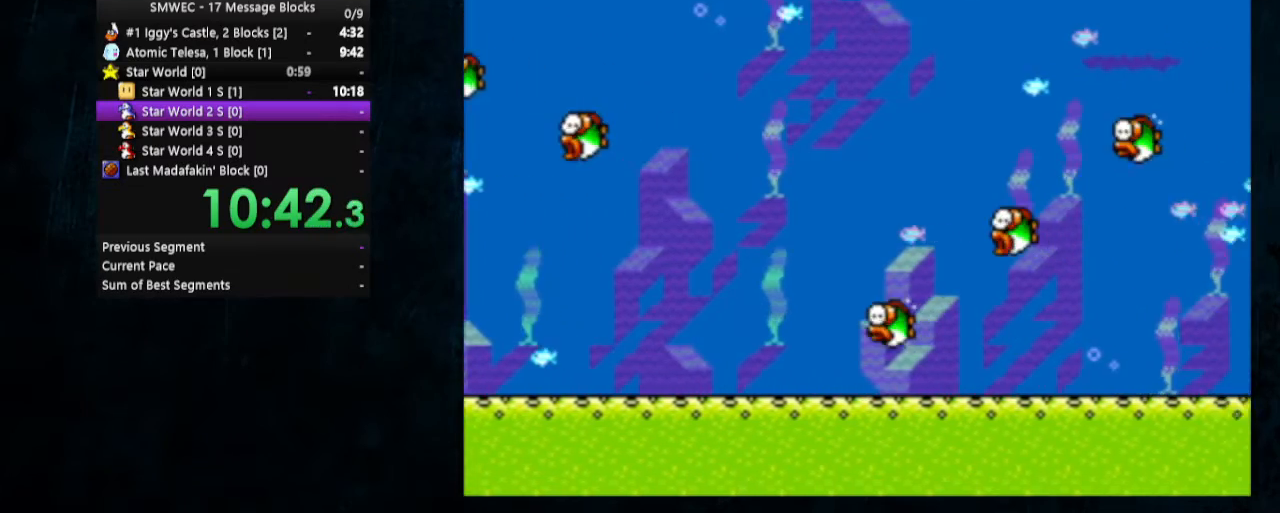
{"buttons": ["Y", "DPAD_RIGHT"], "events": []}
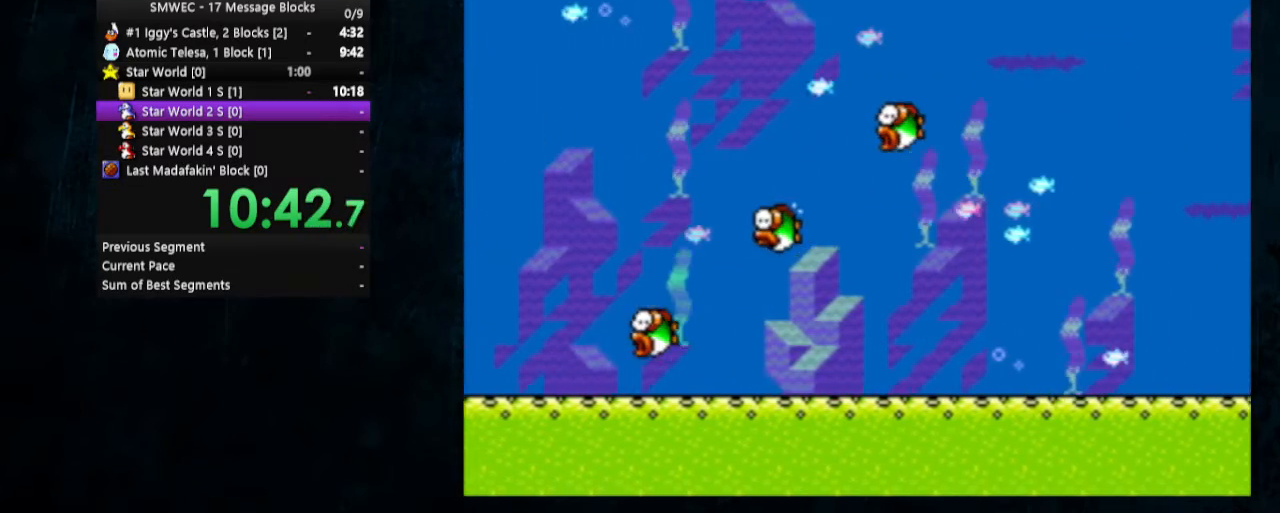
{"buttons": ["Y", "DPAD_DOWN", "DPAD_RIGHT"], "events": [[467, "DPAD_DOWN", "down"]]}
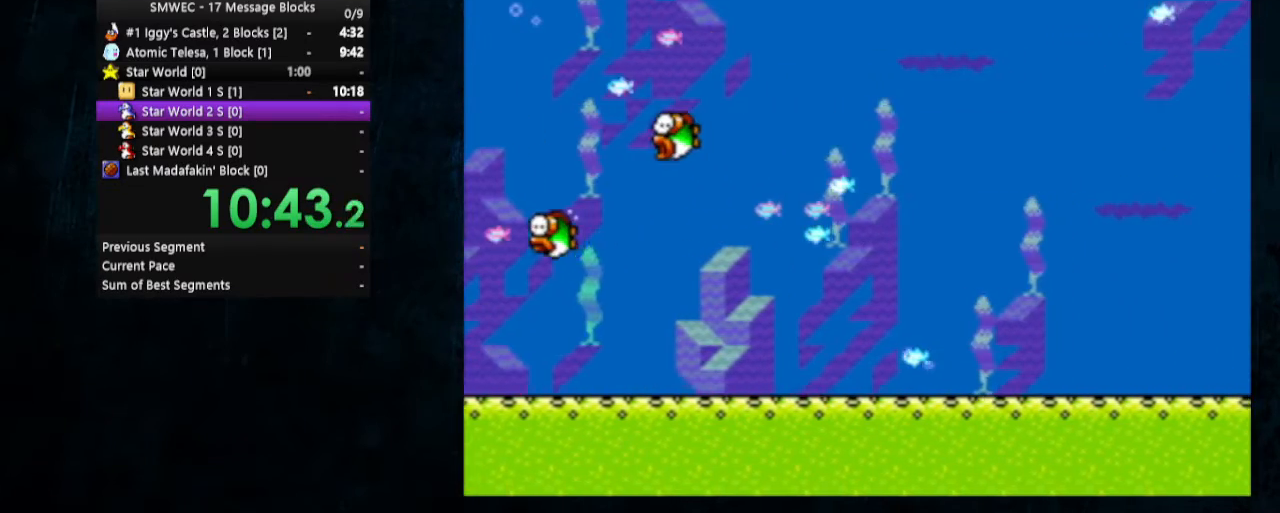
{"buttons": ["Y", "DPAD_RIGHT"], "events": [[133, "DPAD_DOWN", "up"]]}
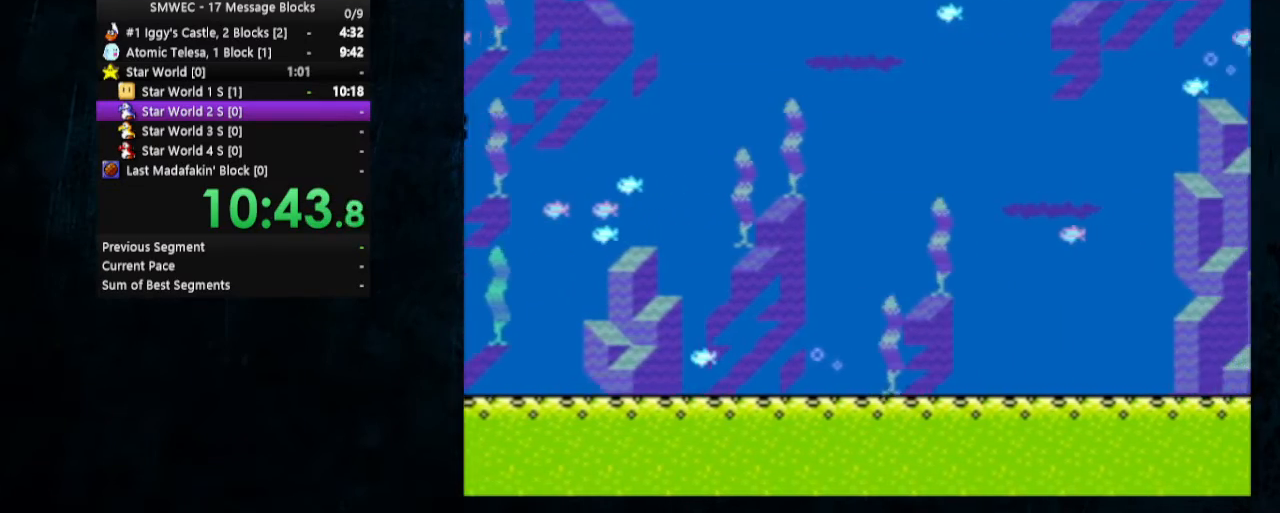
{"buttons": ["Y", "DPAD_RIGHT"], "events": []}
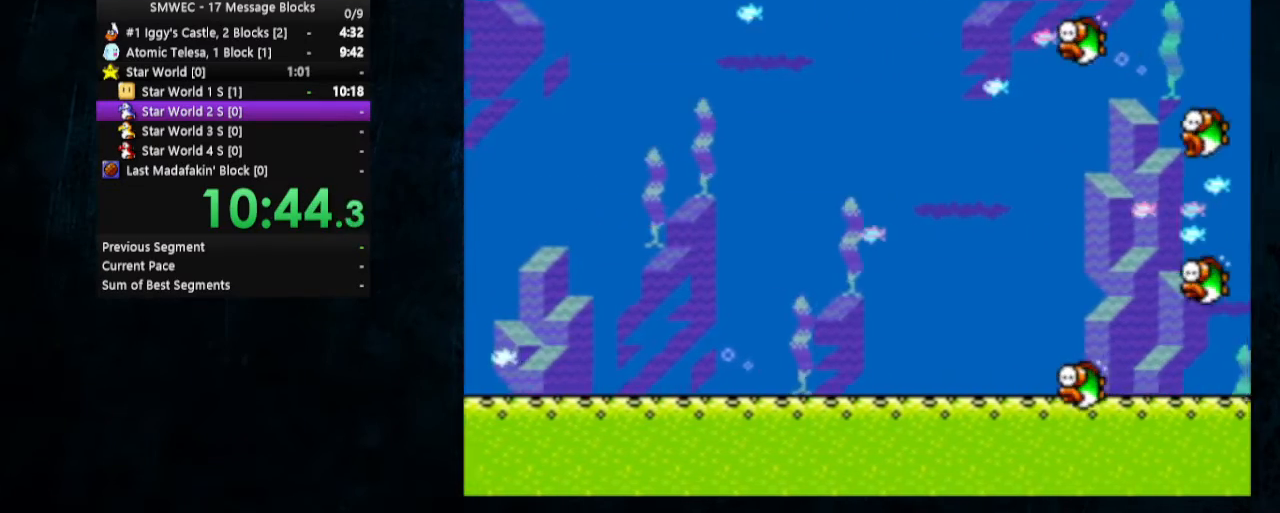
{"buttons": ["Y", "DPAD_DOWN", "DPAD_RIGHT"], "events": [[167, "DPAD_DOWN", "down"], [267, "DPAD_DOWN", "up"], [367, "DPAD_DOWN", "down"]]}
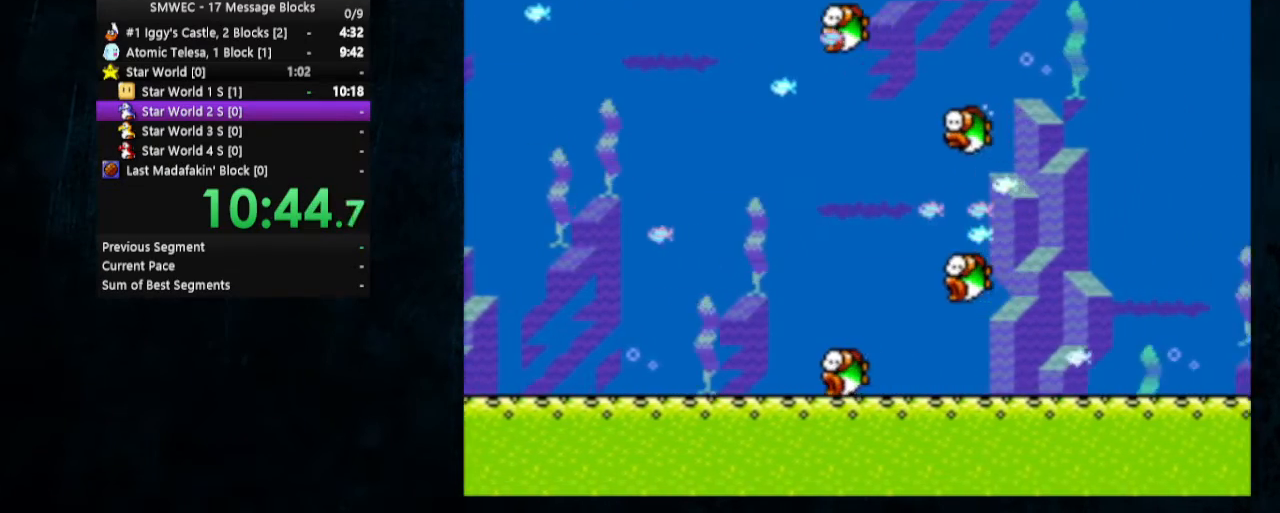
{"buttons": ["Y", "DPAD_DOWN", "DPAD_RIGHT"], "events": []}
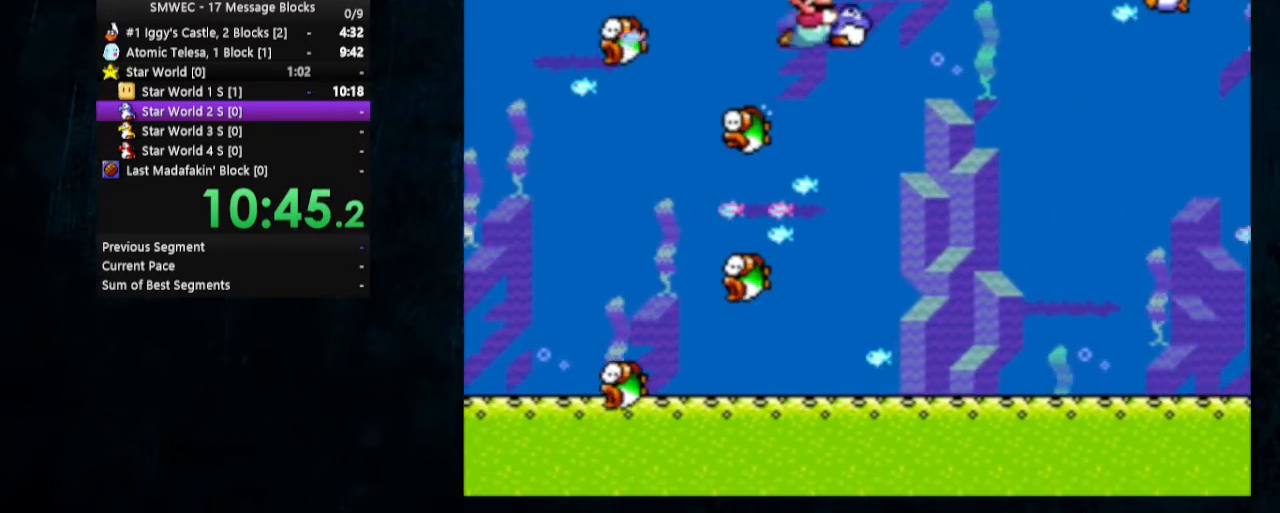
{"buttons": ["Y", "DPAD_DOWN", "DPAD_RIGHT"], "events": []}
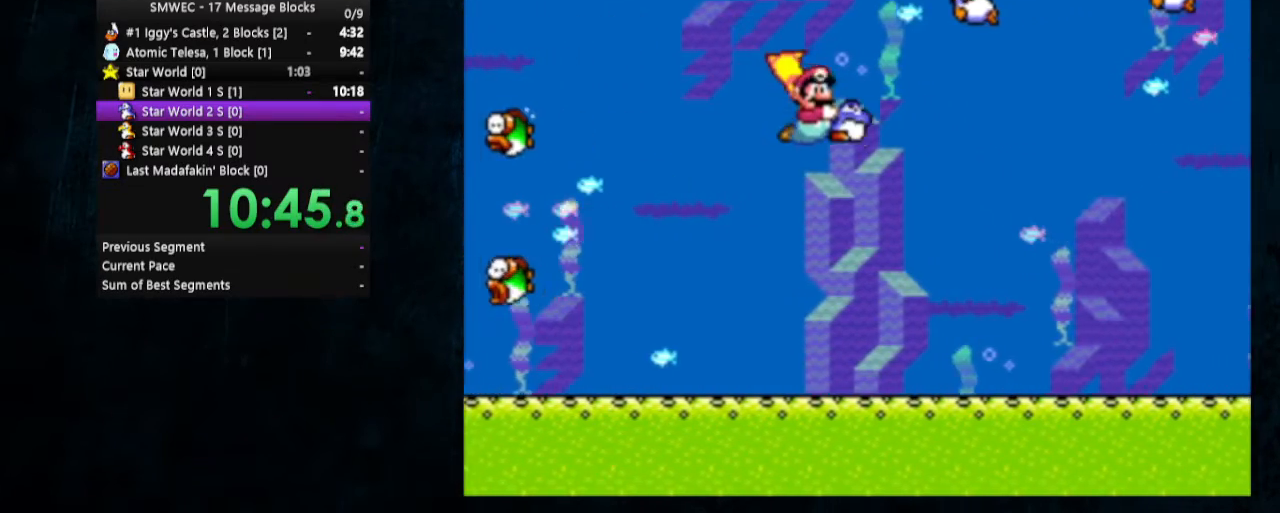
{"buttons": ["Y", "DPAD_DOWN", "DPAD_RIGHT"], "events": []}
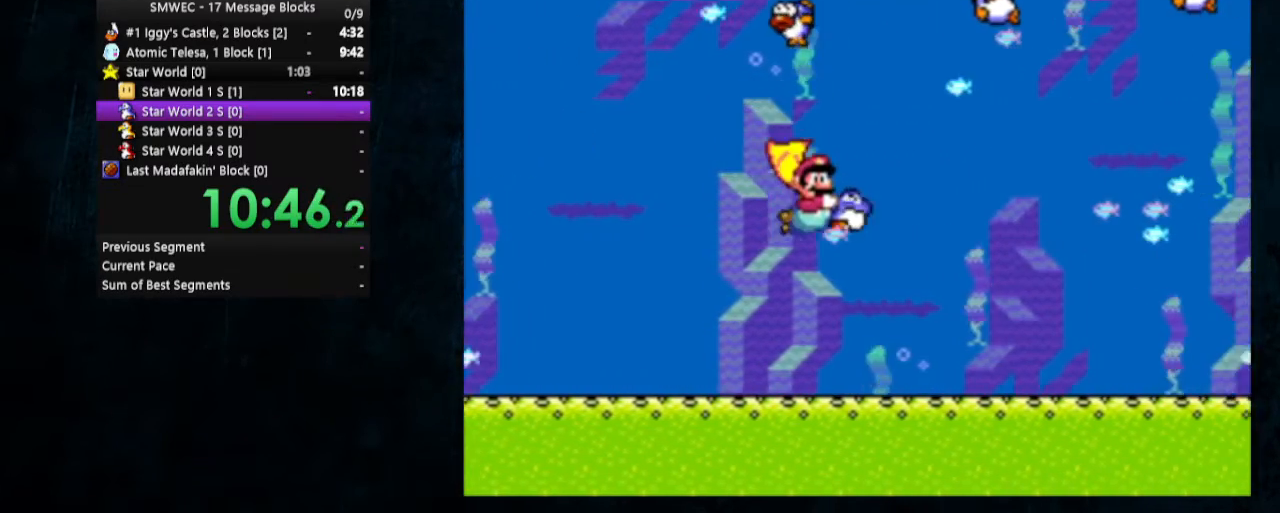
{"buttons": ["Y", "DPAD_RIGHT"], "events": [[367, "DPAD_DOWN", "up"]]}
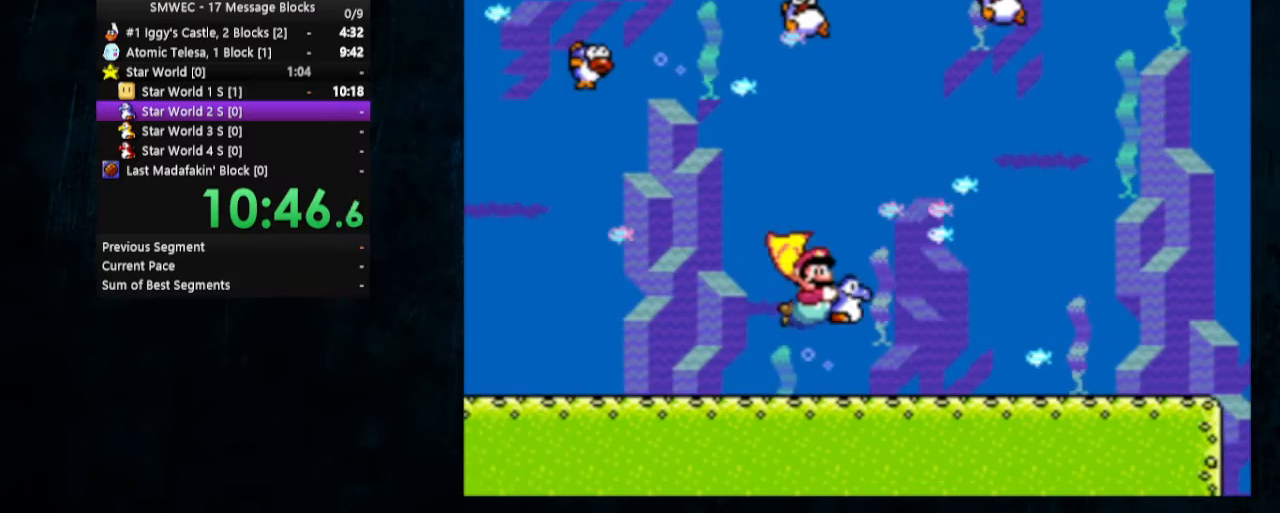
{"buttons": ["Y", "DPAD_RIGHT"], "events": []}
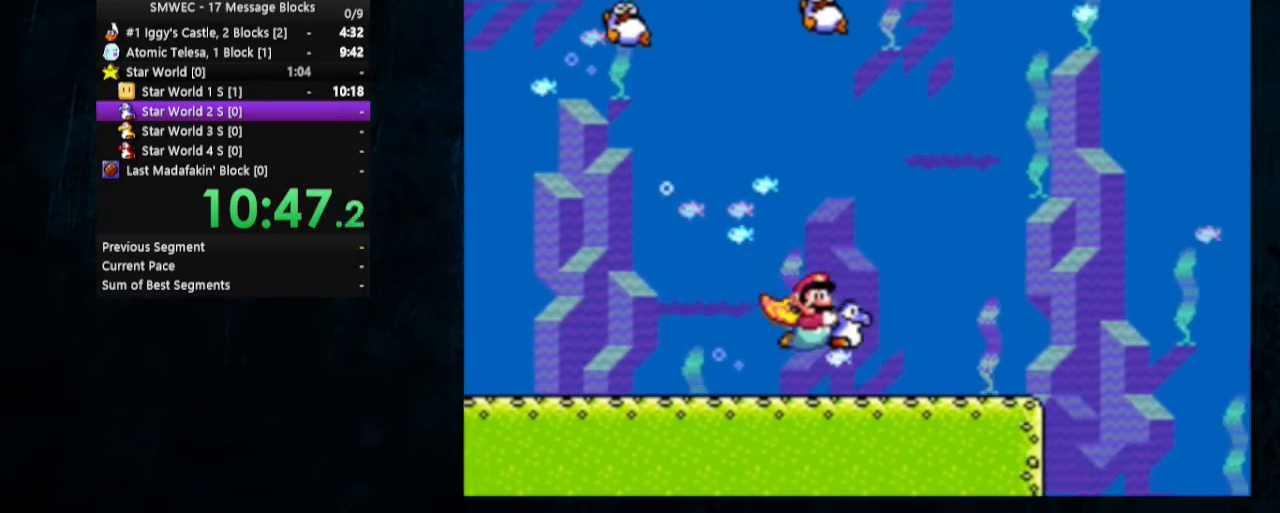
{"buttons": ["Y", "DPAD_DOWN", "DPAD_RIGHT"], "events": [[433, "DPAD_DOWN", "down"]]}
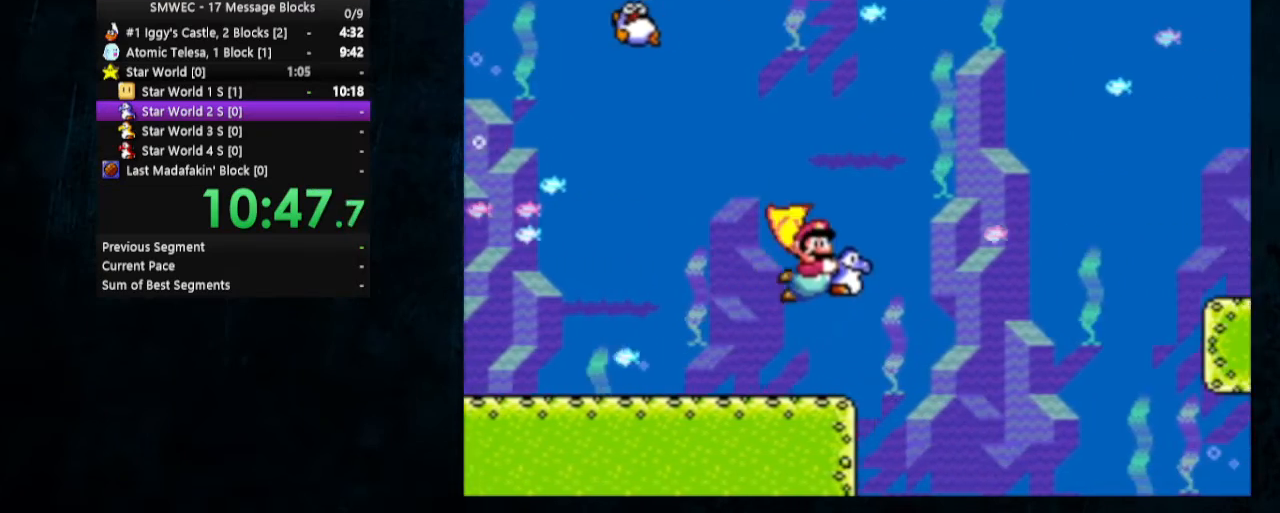
{"buttons": ["Y", "DPAD_DOWN", "DPAD_RIGHT"], "events": []}
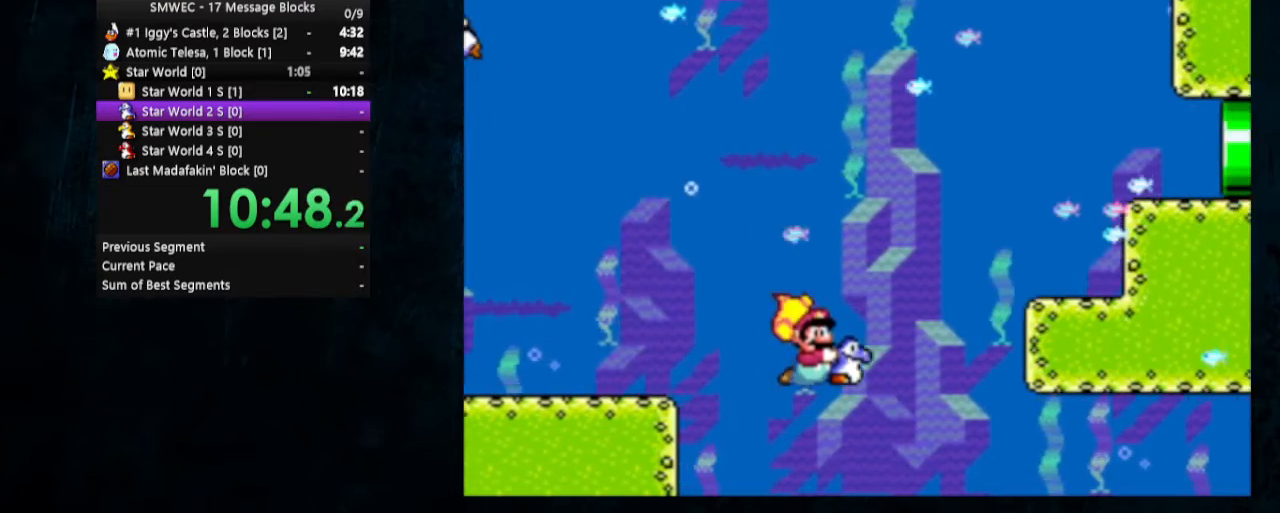
{"buttons": ["Y", "DPAD_RIGHT"], "events": [[300, "DPAD_DOWN", "up"]]}
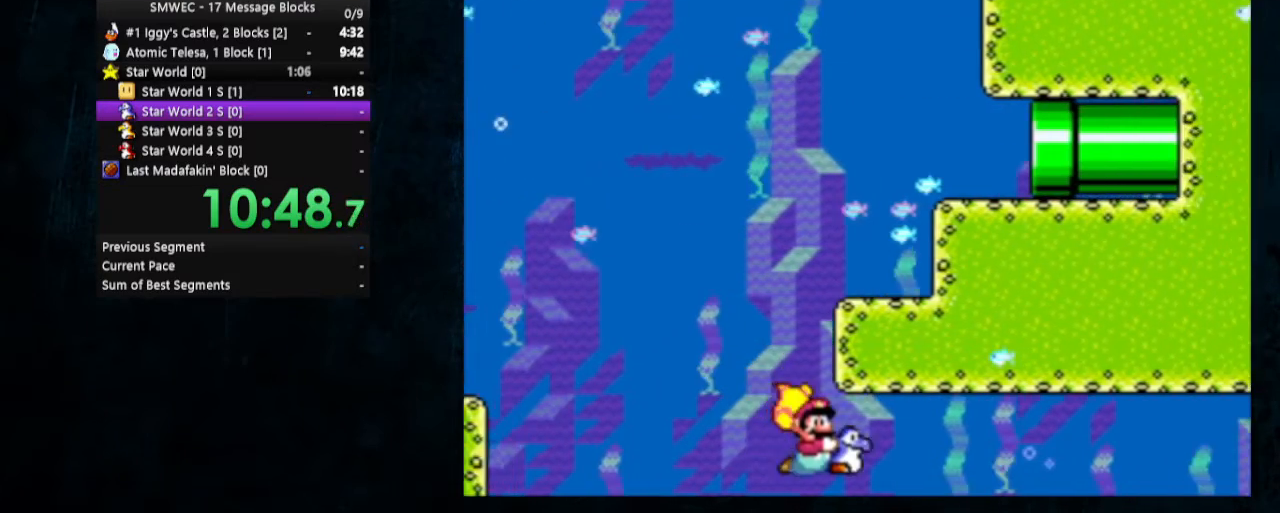
{"buttons": ["Y", "DPAD_RIGHT"], "events": [[133, "X", "down"], [233, "X", "up"], [367, "X", "down"], [433, "X", "up"]]}
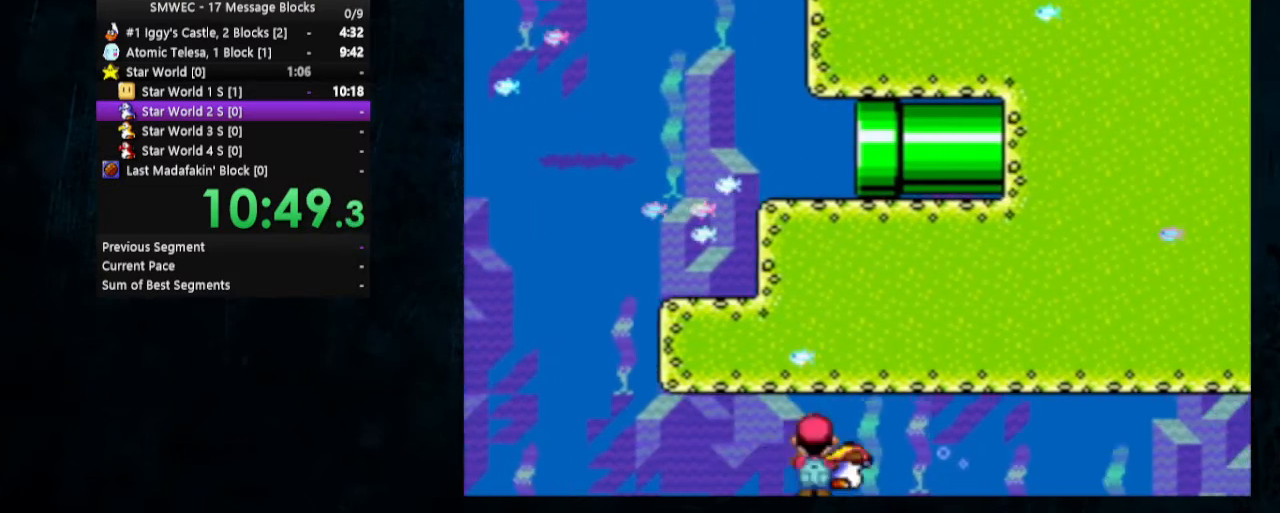
{"buttons": ["Y", "DPAD_RIGHT"], "events": []}
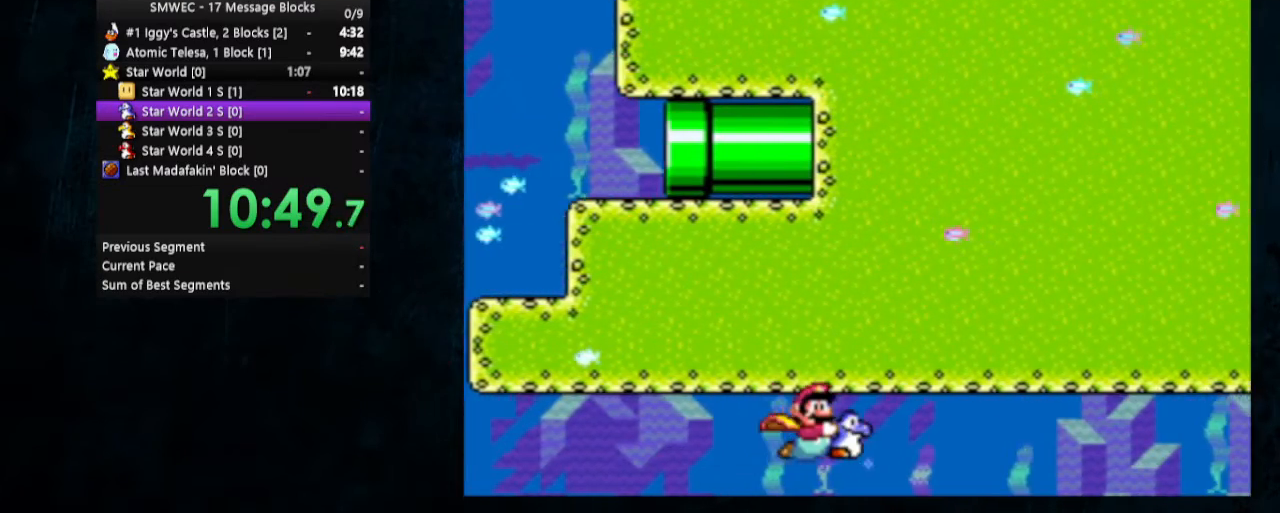
{"buttons": ["Y", "DPAD_RIGHT"], "events": []}
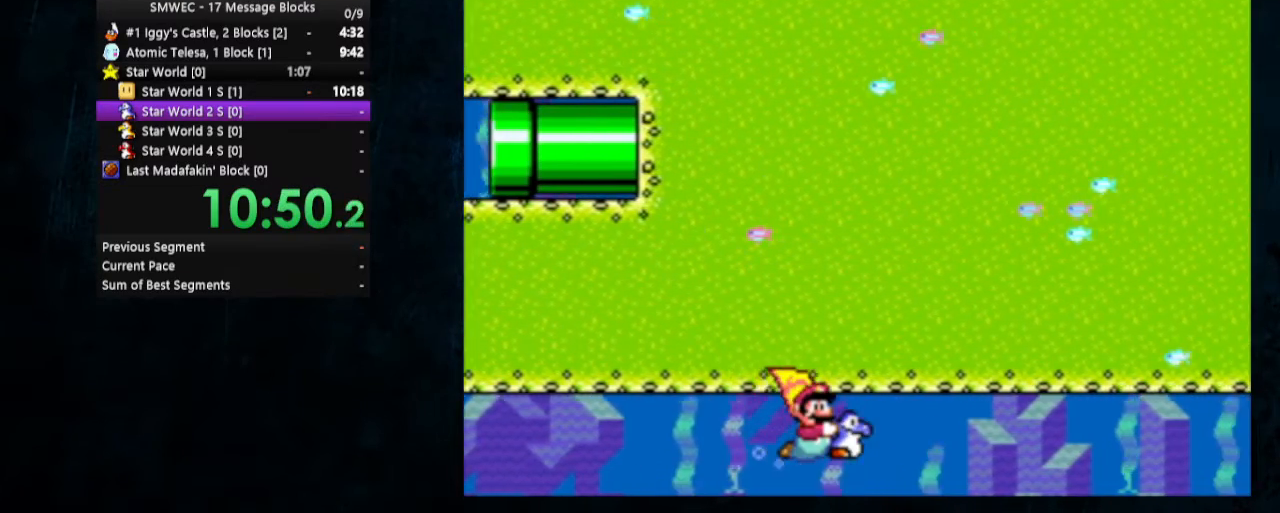
{"buttons": ["Y", "DPAD_RIGHT"], "events": []}